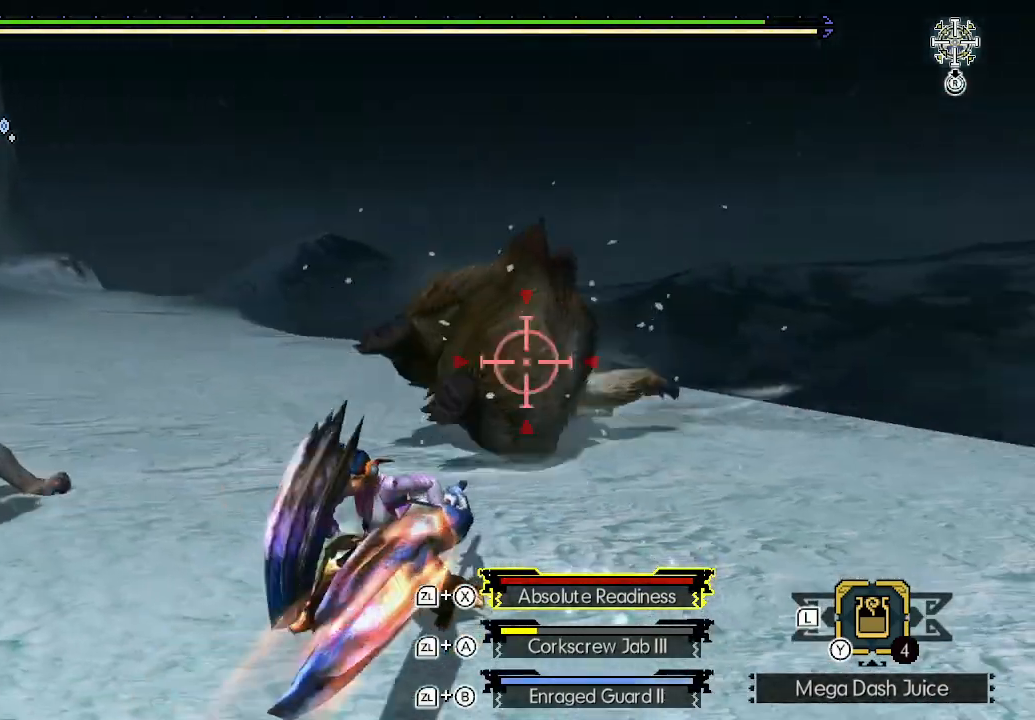
Gameplay with a controller (Nintendo layout); each line is a JSON object with the inputs held at the frame after it. "events" lists button and stick changes between this image and that frame as [ms after this image, input, new state], when the widget could be followed in between. Not read: L1 L3 R1 R3.
{"buttons": ["START"], "left_stick": "up", "right_stick": "center", "events": [[500, "START", "down"]]}
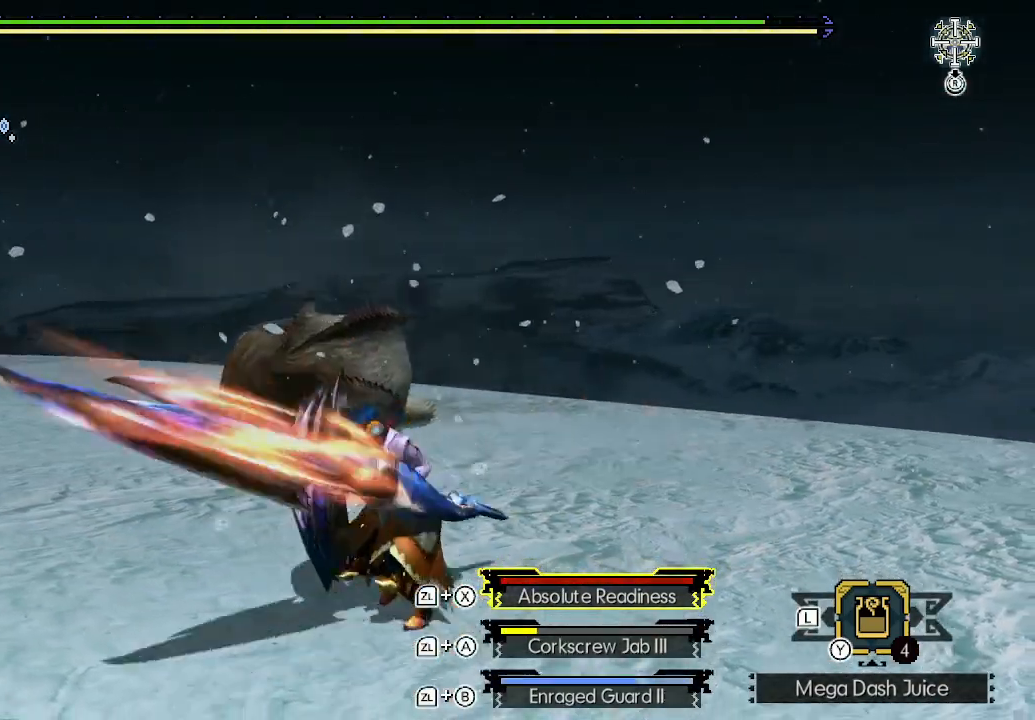
{"buttons": [], "left_stick": "up-right", "right_stick": "center", "events": [[100, "START", "up"], [150, "right_stick", "down"], [250, "right_stick", "center"], [267, "left_stick", "up-right"]]}
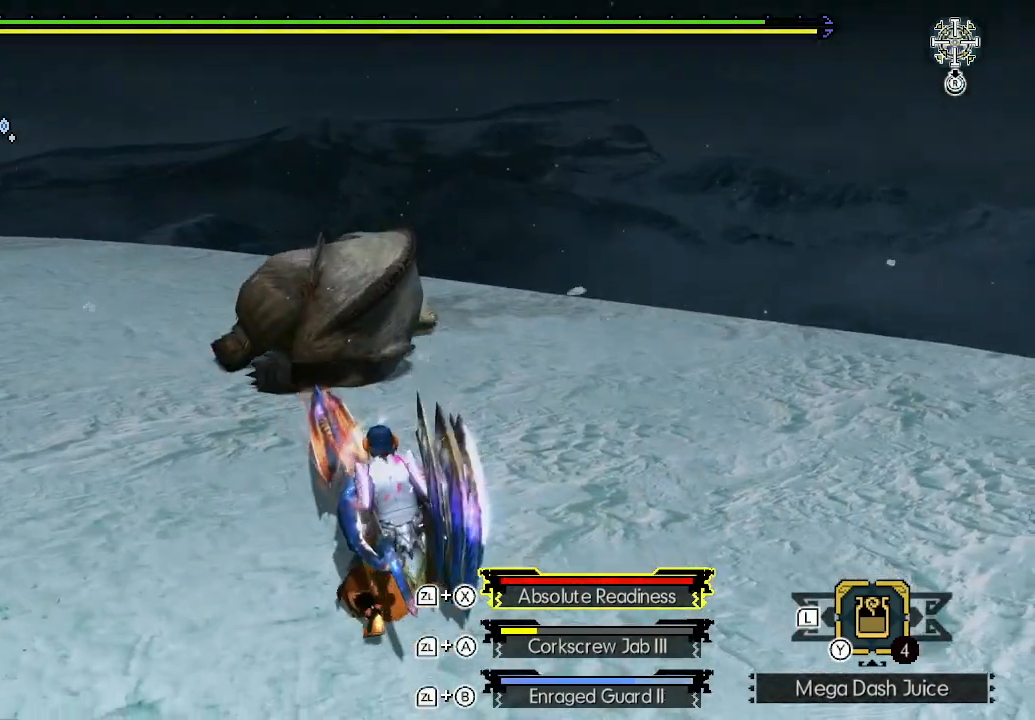
{"buttons": [], "left_stick": "up-right", "right_stick": "center", "events": [[100, "X", "down"], [350, "X", "up"]]}
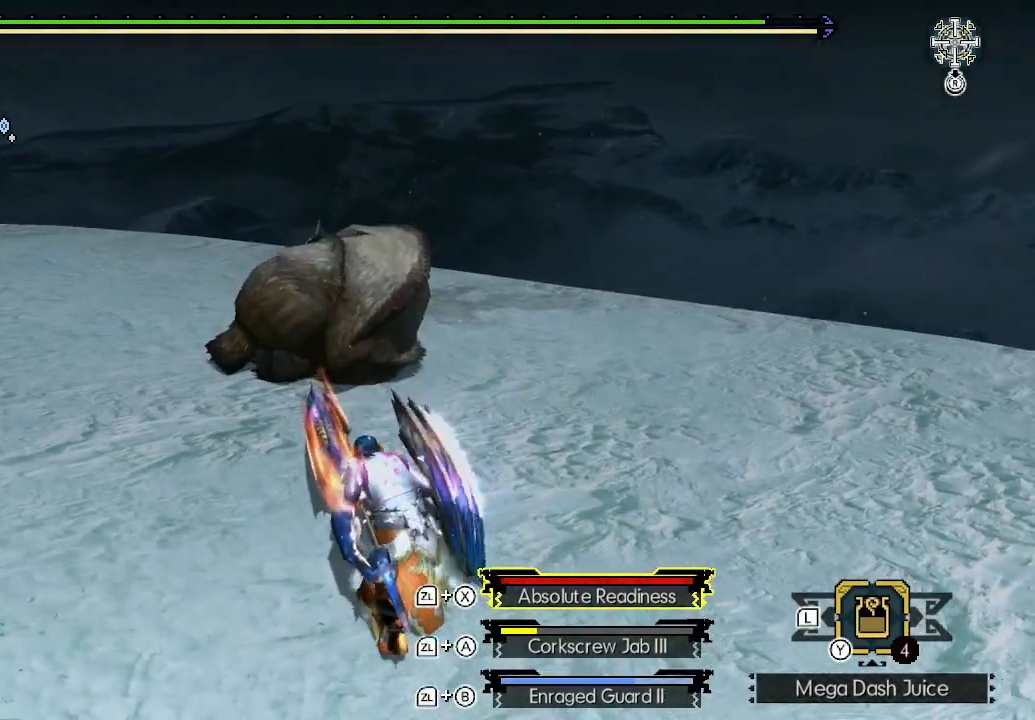
{"buttons": [], "left_stick": "right", "right_stick": "center", "events": [[150, "left_stick", "right"], [167, "X", "down"], [250, "X", "up"], [300, "X", "down"], [350, "X", "up"], [383, "X", "down"], [483, "X", "up"]]}
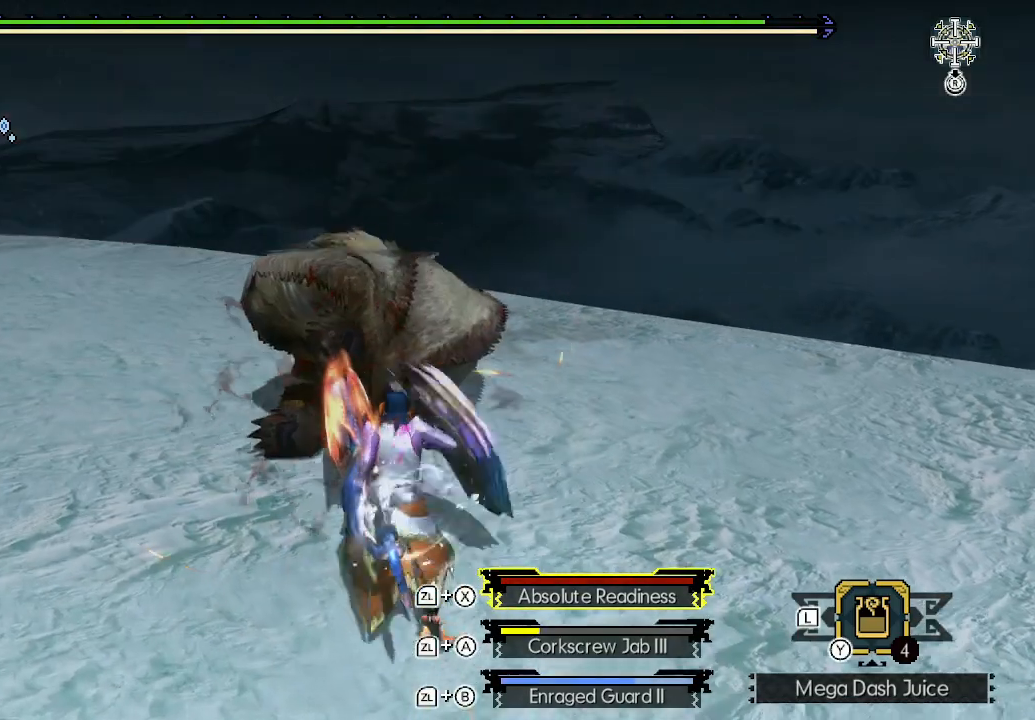
{"buttons": [], "left_stick": "center", "right_stick": "center", "events": [[33, "X", "down"], [33, "left_stick", "center"], [83, "X", "up"], [200, "B", "down"], [250, "B", "up"], [317, "B", "down"], [333, "B", "up"], [400, "B", "down"], [467, "B", "up"]]}
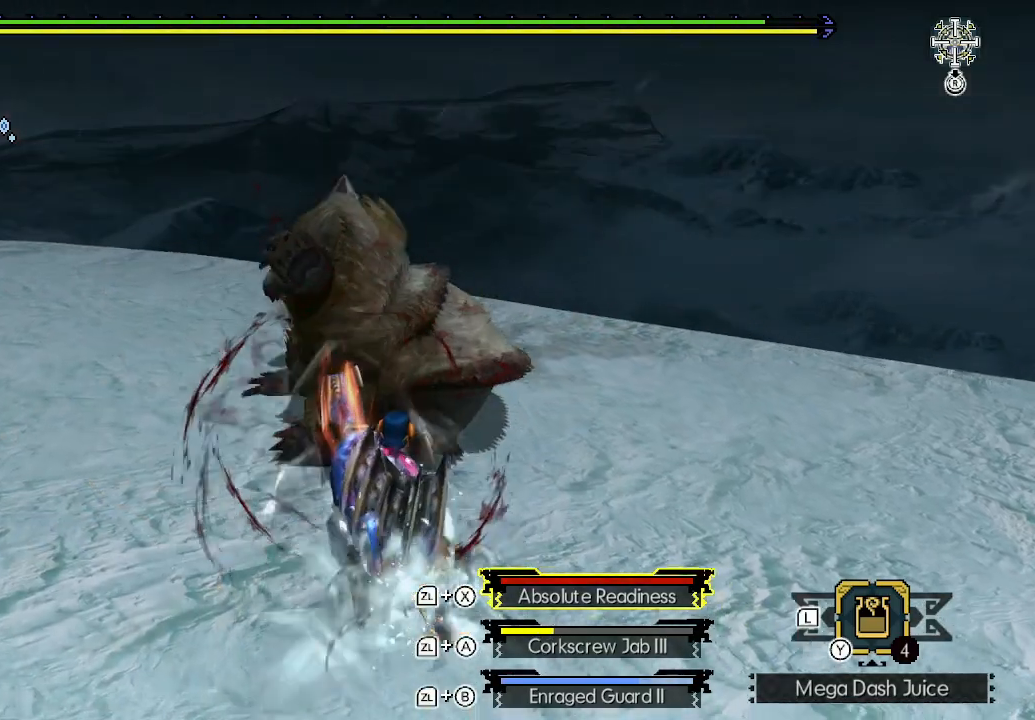
{"buttons": [], "left_stick": "up", "right_stick": "center", "events": [[33, "B", "down"], [100, "B", "up"], [150, "B", "down"], [217, "B", "up"], [300, "left_stick", "up"]]}
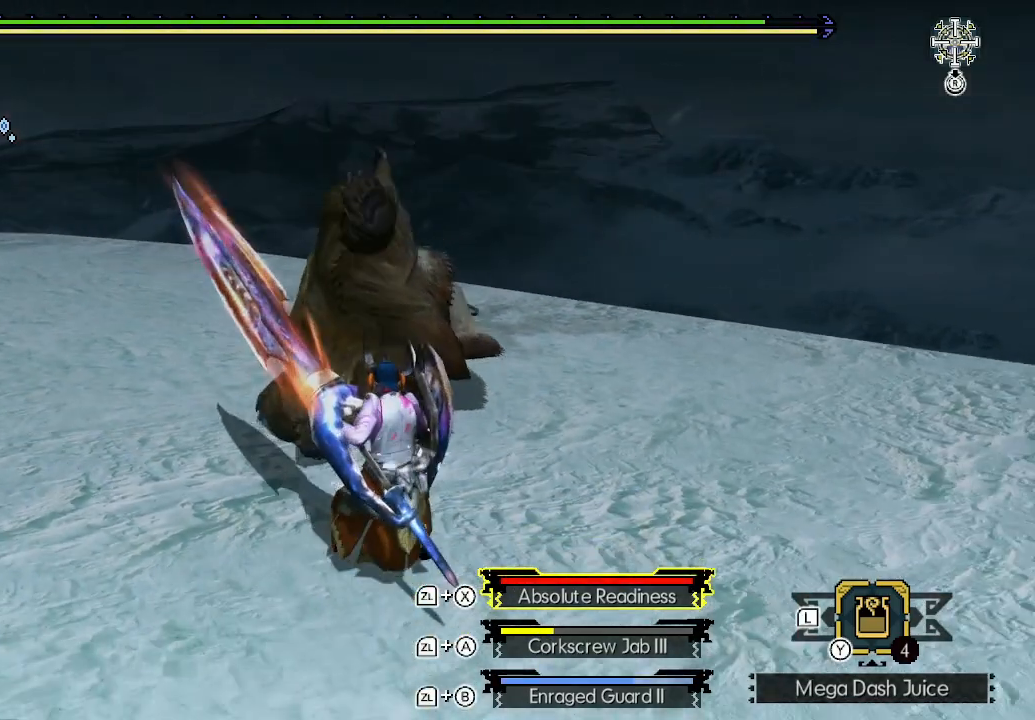
{"buttons": [], "left_stick": "up", "right_stick": "center", "events": []}
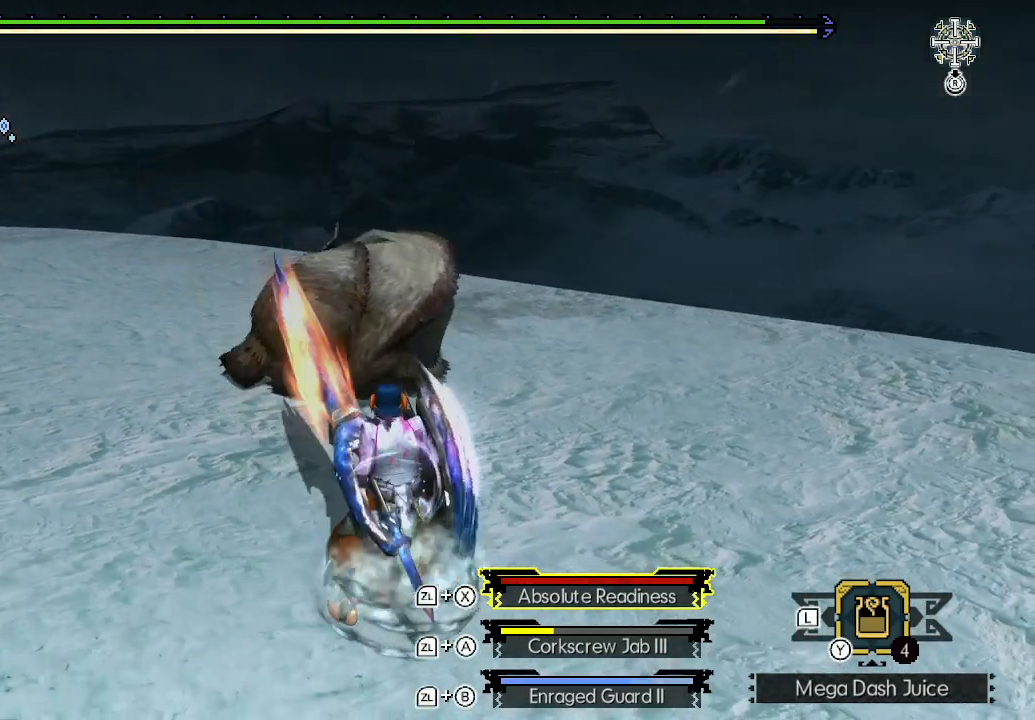
{"buttons": [], "left_stick": "up-left", "right_stick": "center", "events": [[83, "START", "down"], [150, "START", "up"], [300, "X", "down"], [333, "X", "up"], [350, "left_stick", "up-left"], [433, "X", "down"], [450, "X", "up"]]}
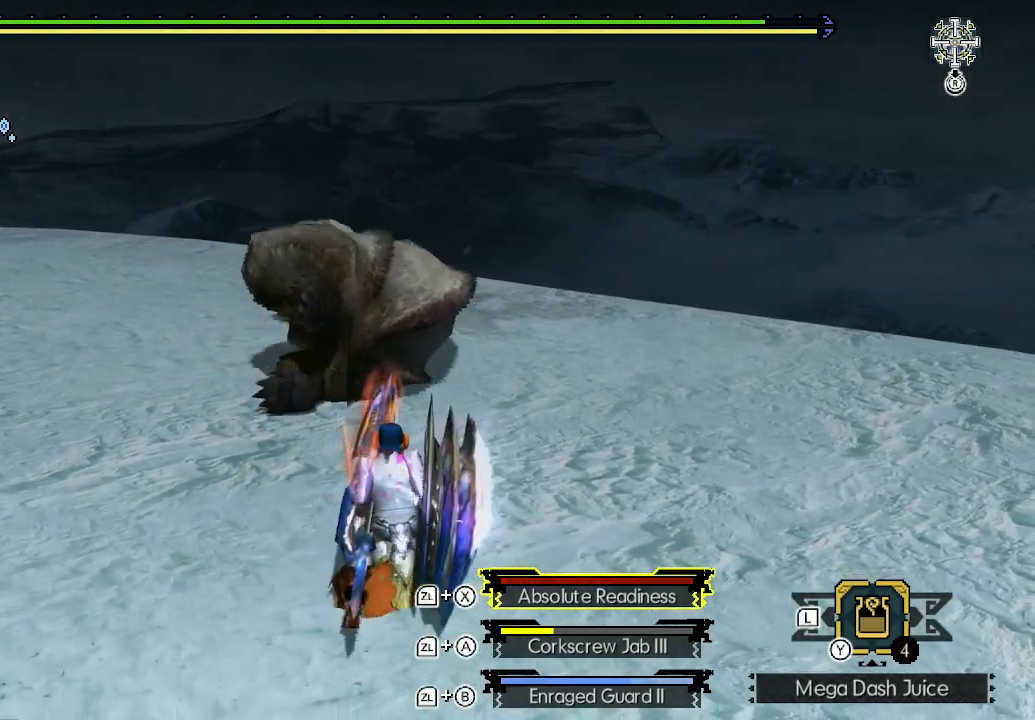
{"buttons": [], "left_stick": "left", "right_stick": "center", "events": [[17, "X", "down"], [50, "left_stick", "left"], [100, "X", "up"], [150, "X", "down"], [200, "X", "up"], [300, "X", "down"], [333, "X", "up"], [400, "X", "down"], [467, "X", "up"]]}
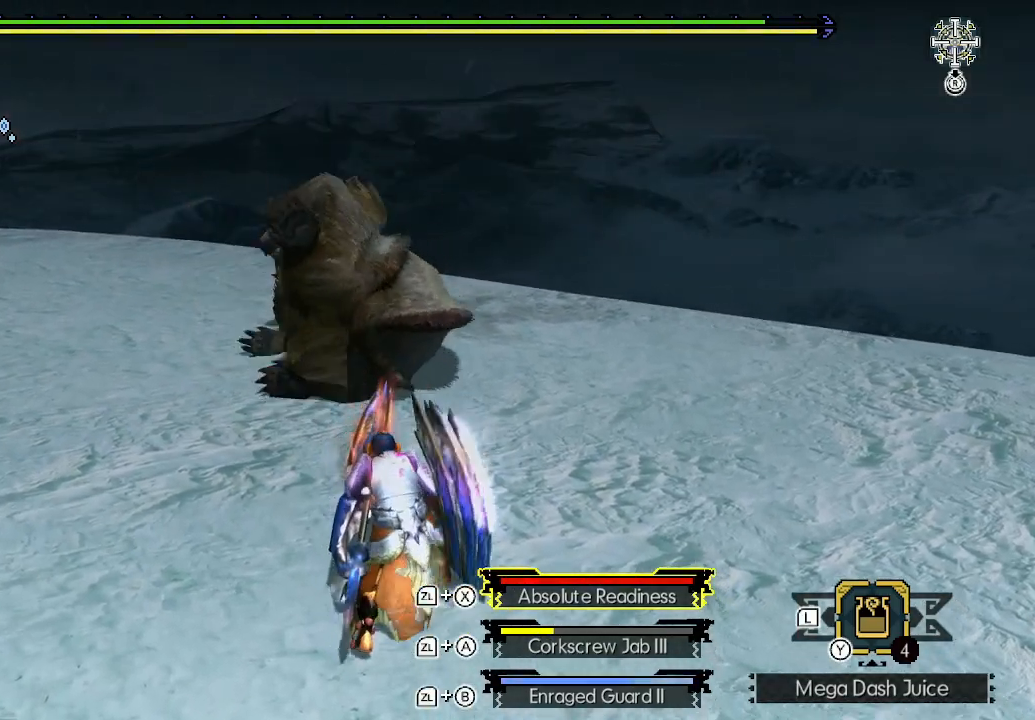
{"buttons": [], "left_stick": "left", "right_stick": "center", "events": [[33, "X", "down"], [83, "X", "up"], [150, "X", "down"], [217, "X", "up"], [267, "X", "down"], [350, "X", "up"], [417, "X", "down"], [483, "X", "up"]]}
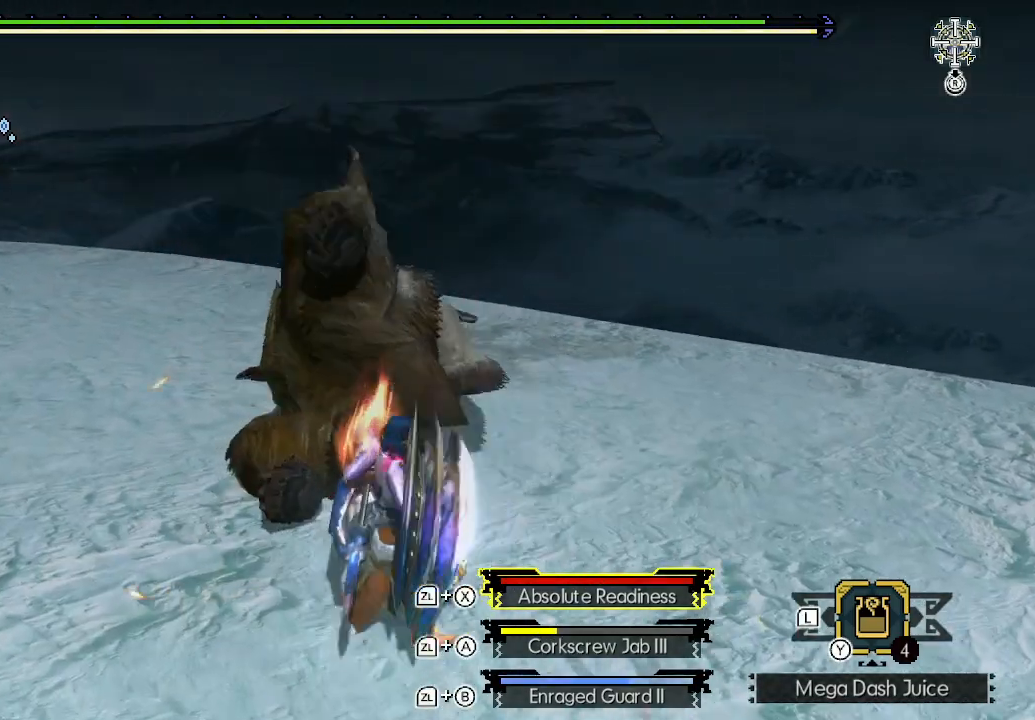
{"buttons": [], "left_stick": "left", "right_stick": "center", "events": [[200, "START", "down"], [250, "START", "up"], [333, "START", "down"], [350, "START", "up"], [417, "START", "down"], [483, "START", "up"]]}
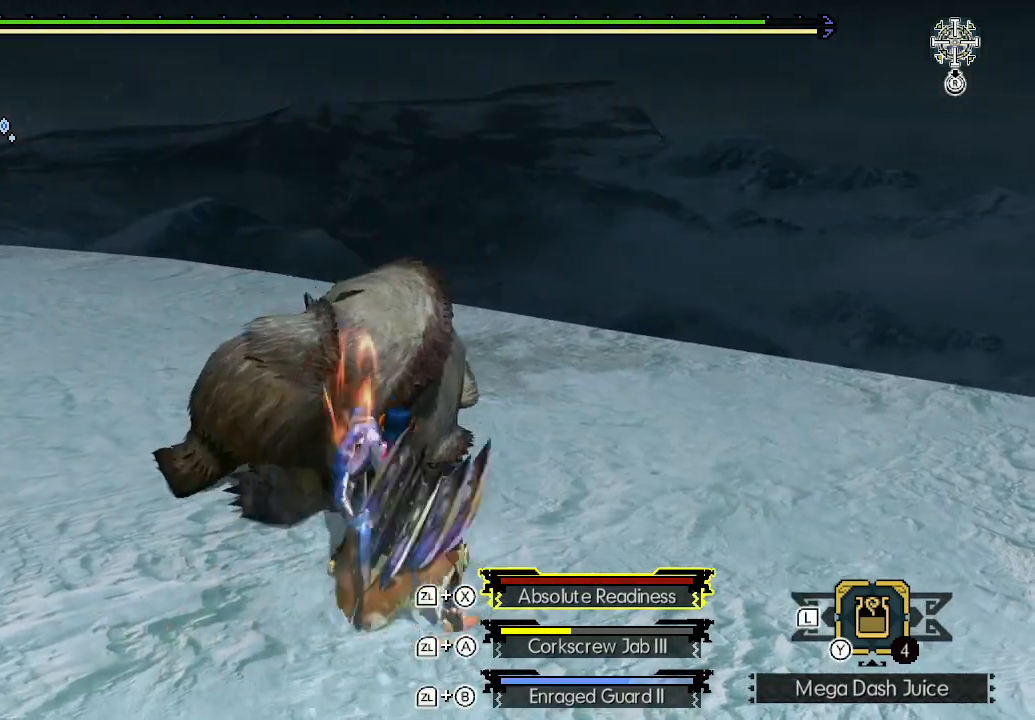
{"buttons": ["X"], "left_stick": "left", "right_stick": "center", "events": [[50, "START", "down"], [117, "START", "up"], [250, "X", "down"], [300, "X", "up"], [367, "X", "down"], [433, "X", "up"], [500, "X", "down"]]}
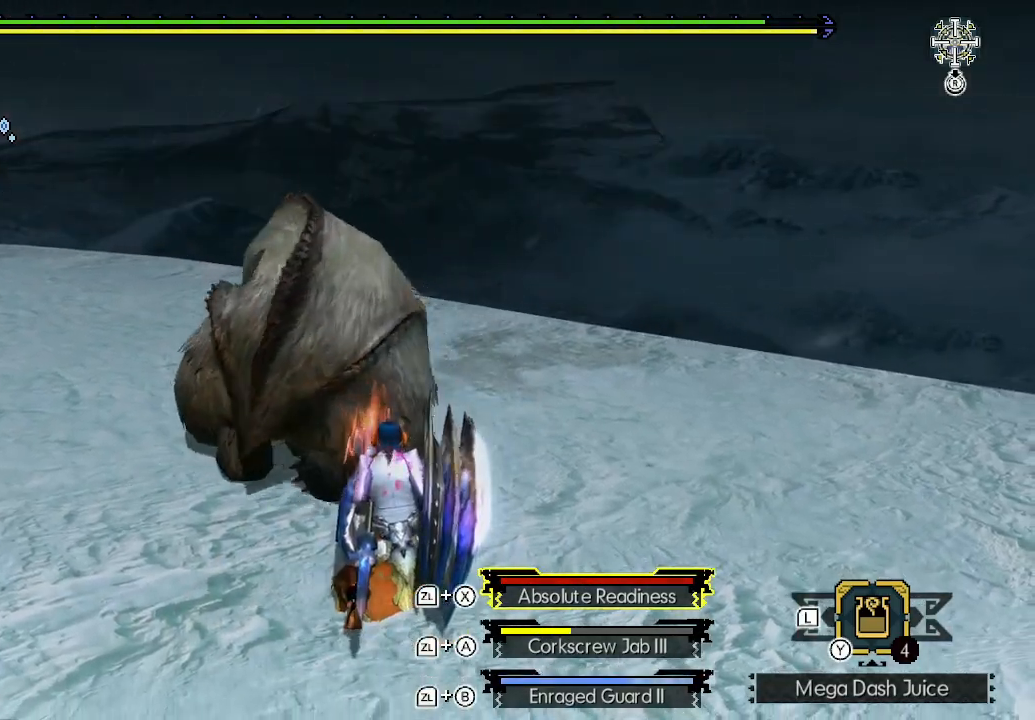
{"buttons": [], "left_stick": "left", "right_stick": "center", "events": [[50, "X", "up"], [150, "X", "down"], [200, "X", "up"], [250, "X", "down"], [350, "X", "up"], [400, "X", "down"], [450, "X", "up"]]}
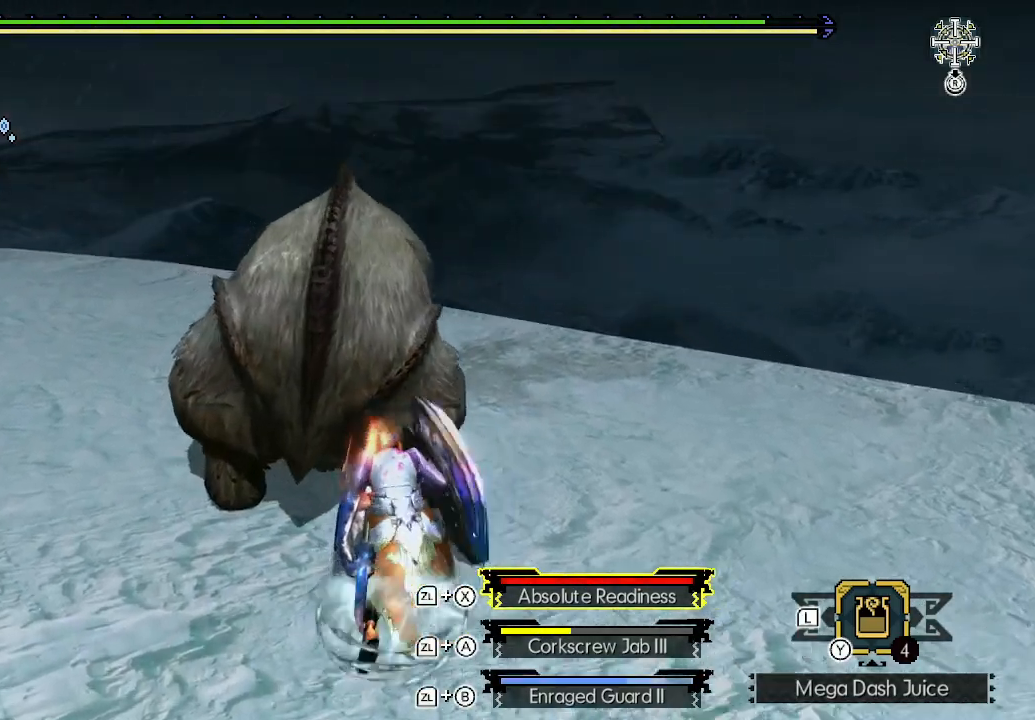
{"buttons": [], "left_stick": "center", "right_stick": "center", "events": [[17, "X", "down"], [83, "X", "up"], [150, "X", "down"], [233, "X", "up"], [283, "X", "down"], [367, "X", "up"], [450, "left_stick", "center"]]}
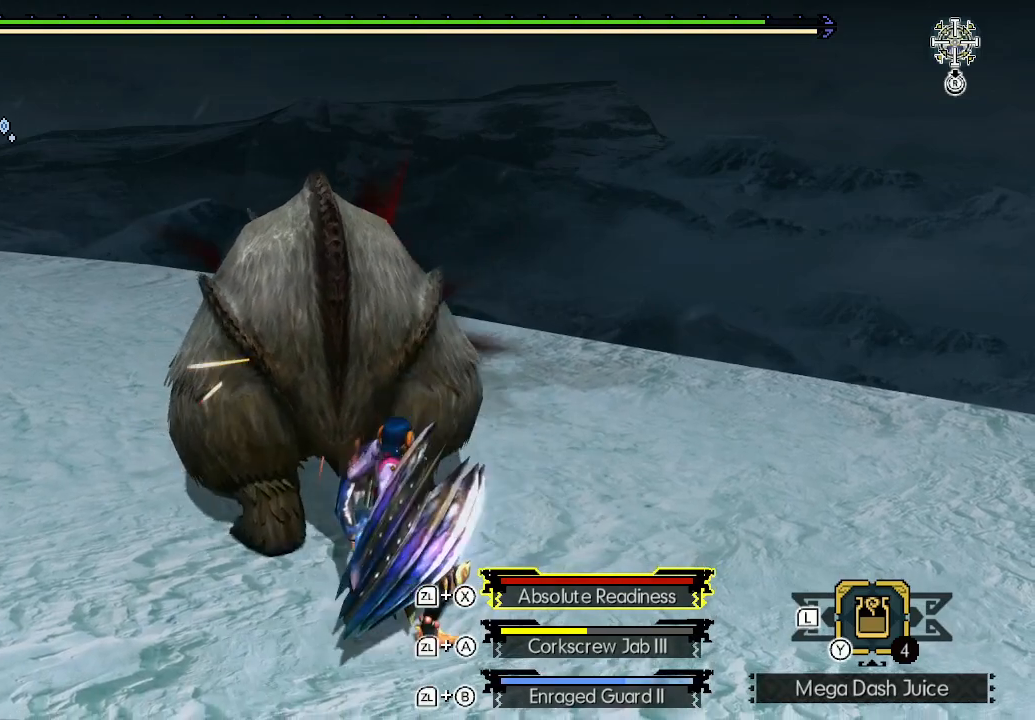
{"buttons": [], "left_stick": "center", "right_stick": "center", "events": [[50, "B", "down"], [67, "B", "up"], [167, "B", "down"], [183, "B", "up"], [267, "B", "down"], [317, "B", "up"], [400, "B", "down"], [467, "B", "up"]]}
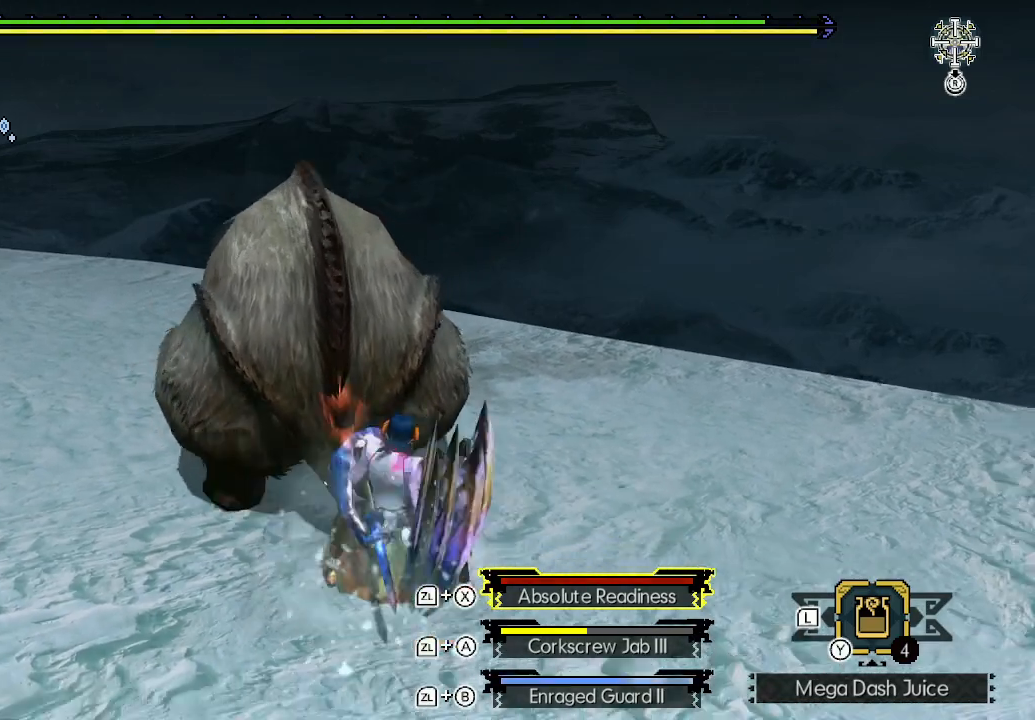
{"buttons": ["START"], "left_stick": "center", "right_stick": "center", "events": [[17, "B", "down"], [100, "B", "up"], [450, "START", "down"]]}
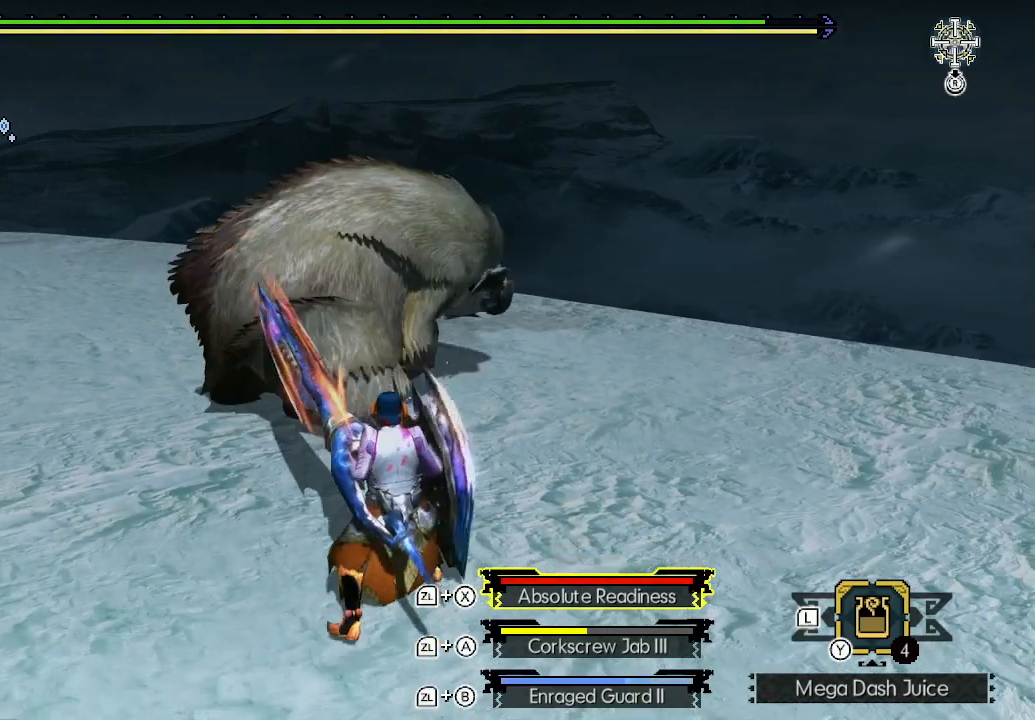
{"buttons": ["START"], "left_stick": "center", "right_stick": "center", "events": [[50, "START", "up"], [100, "START", "down"], [183, "START", "up"], [217, "START", "down"], [283, "START", "up"], [350, "START", "down"], [433, "START", "up"], [467, "START", "down"]]}
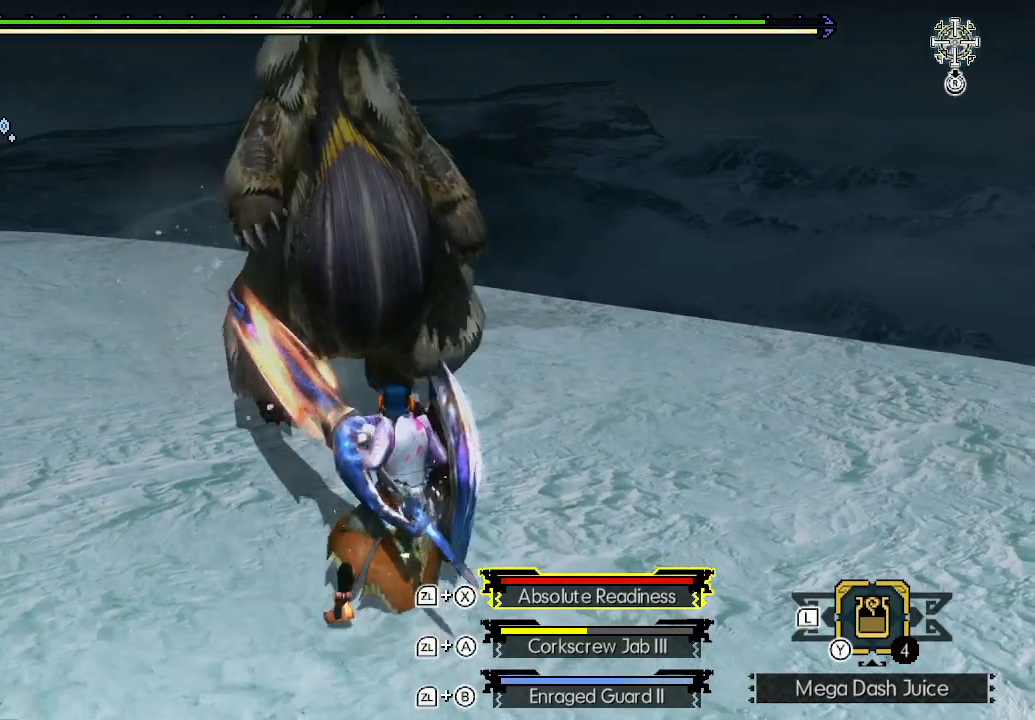
{"buttons": [], "left_stick": "center", "right_stick": "center", "events": [[100, "START", "up"]]}
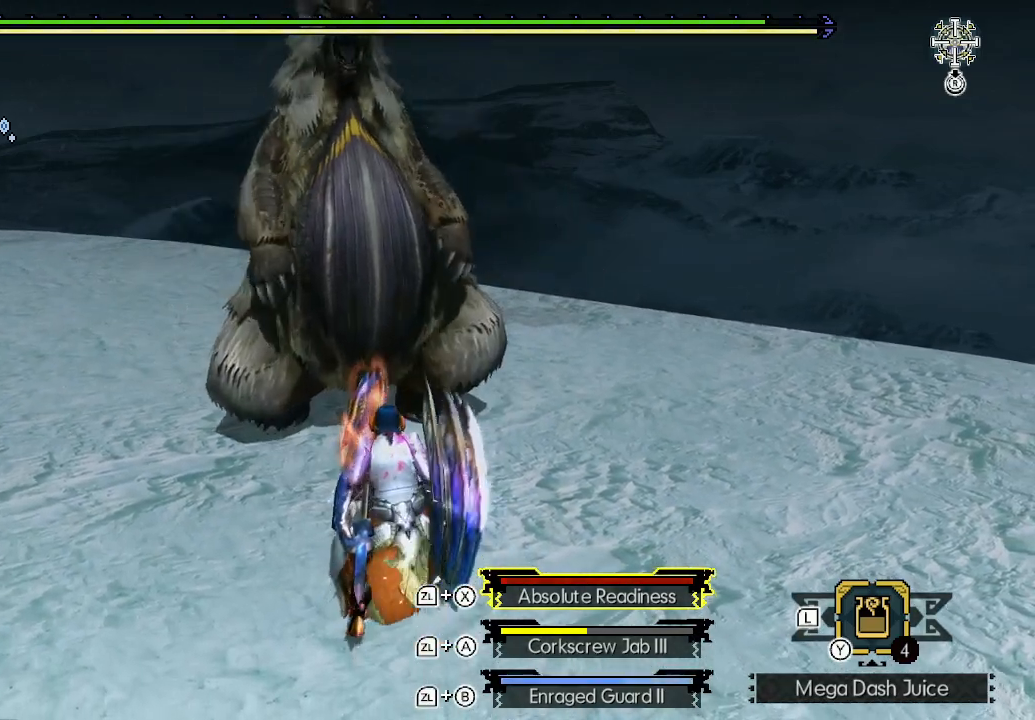
{"buttons": ["X"], "left_stick": "center", "right_stick": "center", "events": [[150, "X", "down"], [233, "X", "up"], [267, "X", "down"], [333, "X", "up"], [400, "X", "down"], [450, "X", "up"], [500, "X", "down"]]}
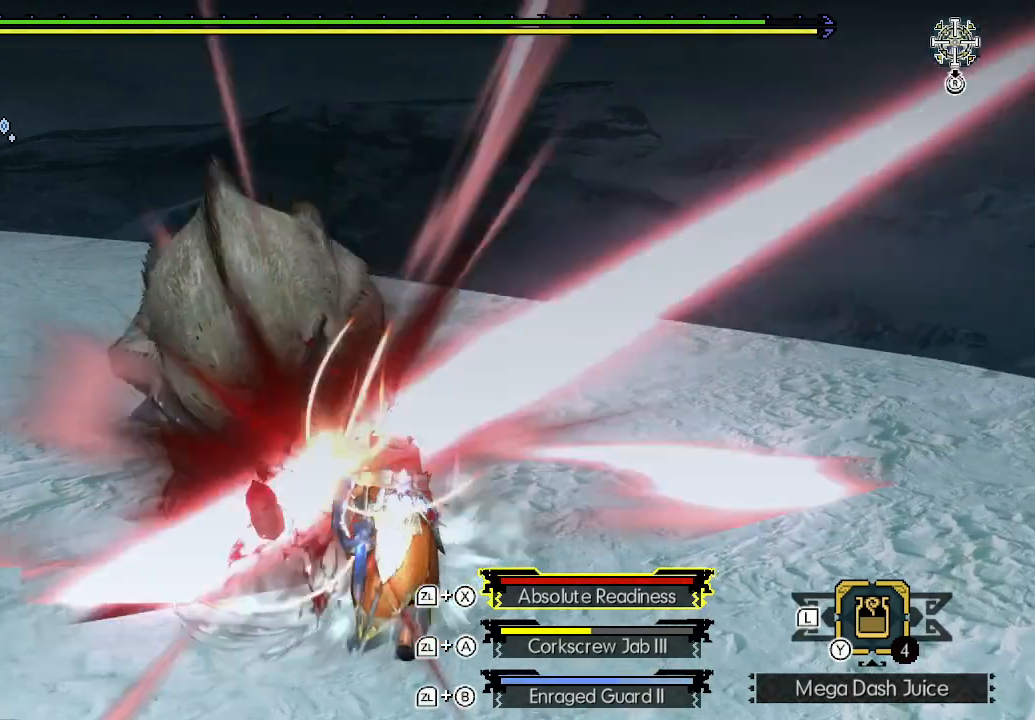
{"buttons": ["L2"], "left_stick": "up-left", "right_stick": "center", "events": [[67, "X", "up"], [133, "X", "down"], [183, "X", "up"], [317, "left_stick", "up"], [350, "L2", "down"], [467, "left_stick", "up-left"]]}
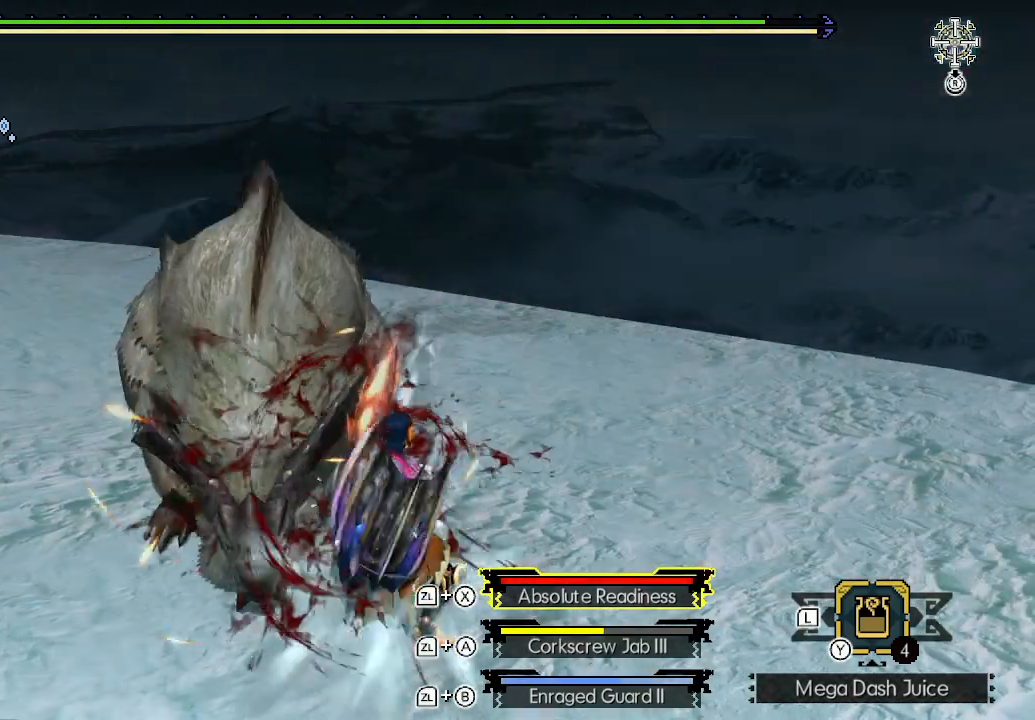
{"buttons": ["L2"], "left_stick": "up-left", "right_stick": "center", "events": [[350, "X", "down"], [467, "X", "up"]]}
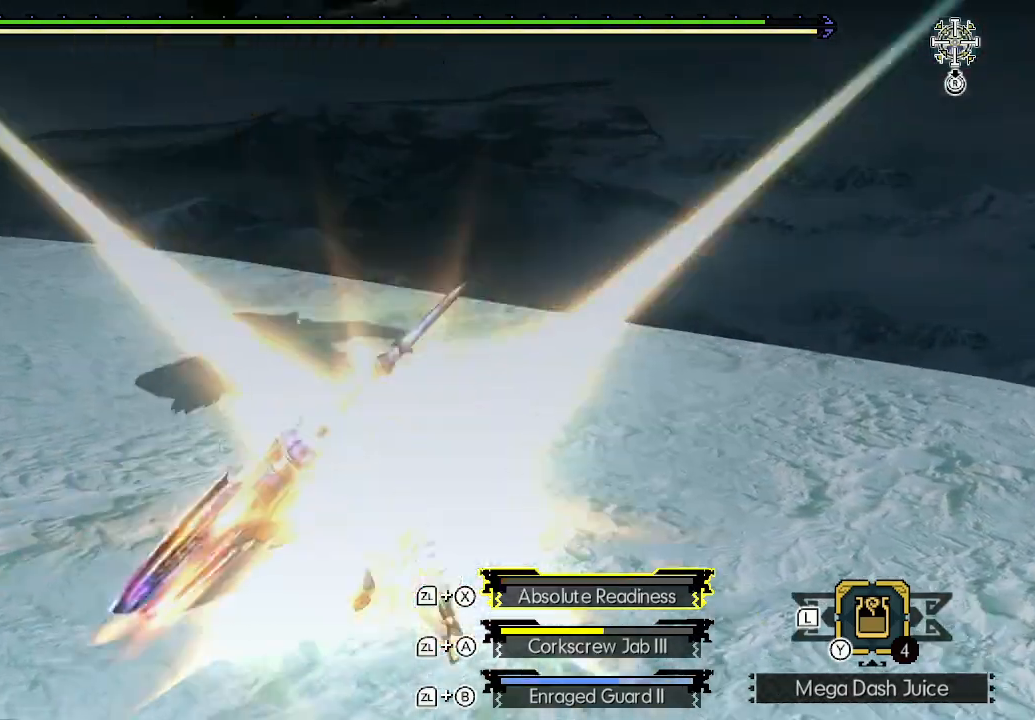
{"buttons": [], "left_stick": "center", "right_stick": "center", "events": [[83, "L2", "up"], [200, "left_stick", "center"]]}
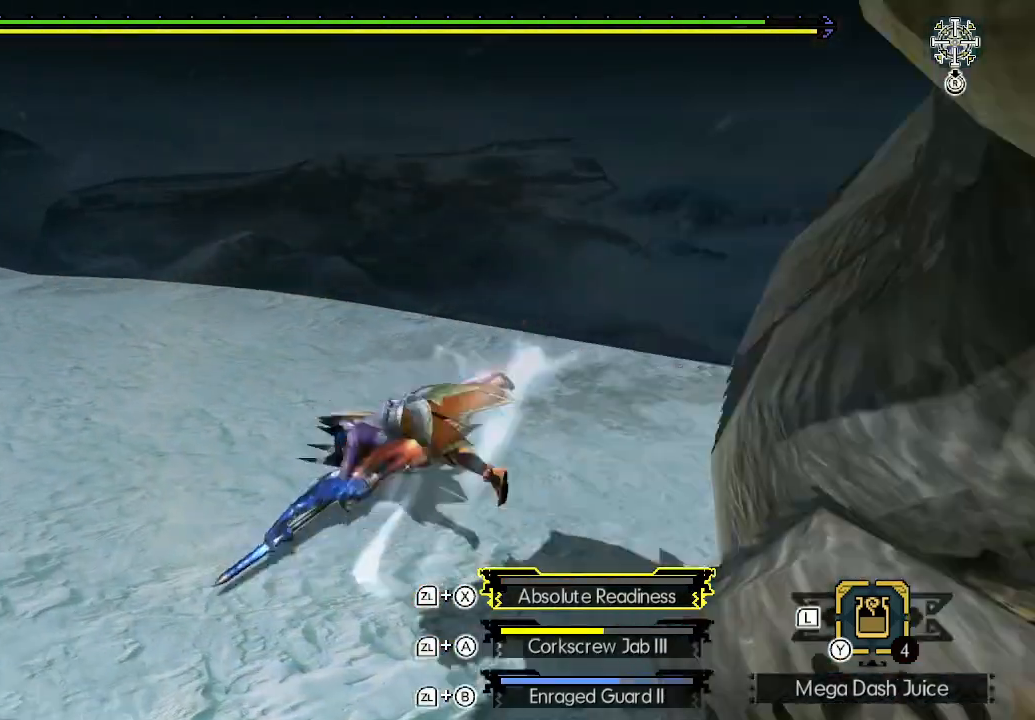
{"buttons": [], "left_stick": "up-left", "right_stick": "right", "events": [[67, "left_stick", "up"], [217, "left_stick", "up-left"], [483, "right_stick", "right"]]}
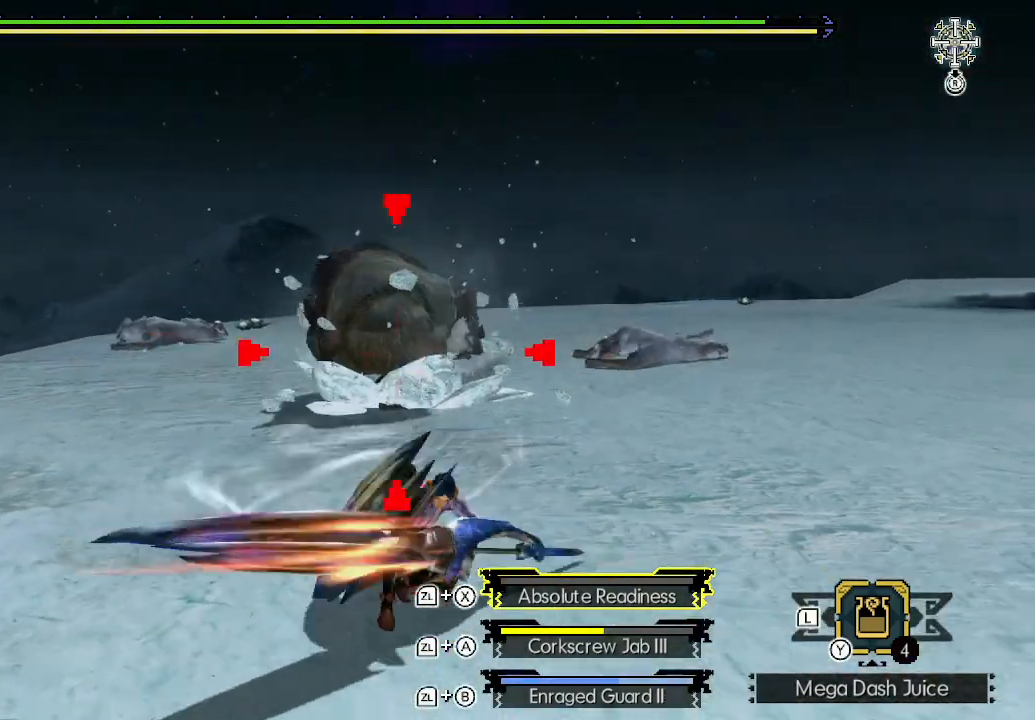
{"buttons": [], "left_stick": "up-left", "right_stick": "center", "events": [[117, "right_stick", "center"]]}
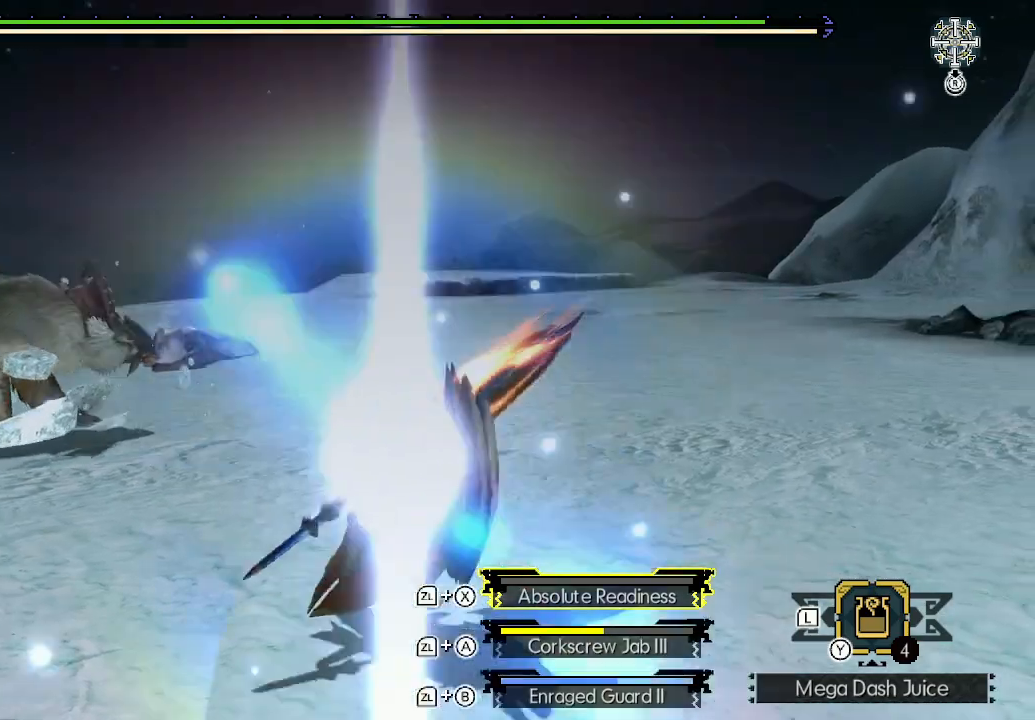
{"buttons": [], "left_stick": "up-left", "right_stick": "left", "events": [[183, "START", "down"], [300, "START", "up"], [467, "right_stick", "left"]]}
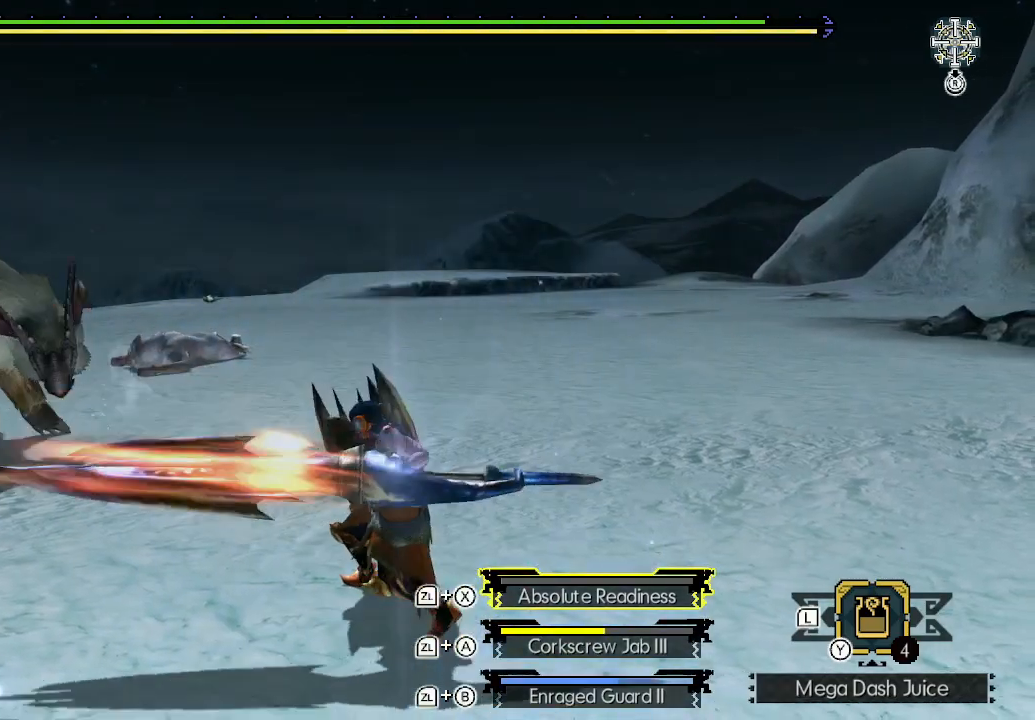
{"buttons": [], "left_stick": "right", "right_stick": "center", "events": [[50, "left_stick", "center"], [50, "right_stick", "center"], [500, "left_stick", "right"]]}
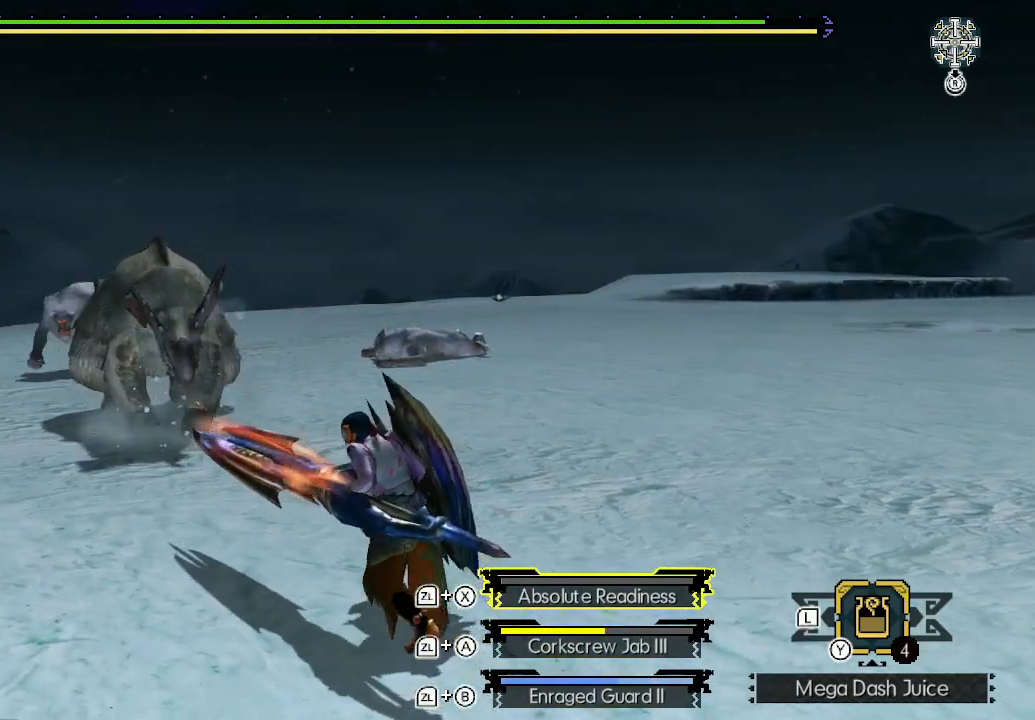
{"buttons": [], "left_stick": "right", "right_stick": "center", "events": []}
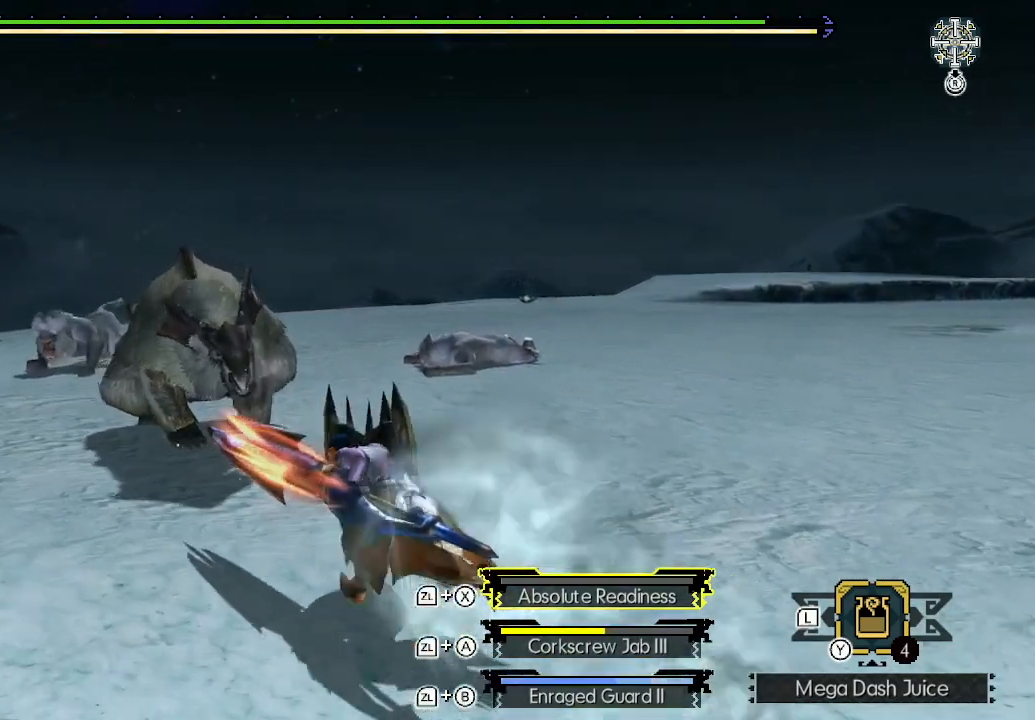
{"buttons": ["X"], "left_stick": "right", "right_stick": "center", "events": [[483, "X", "down"]]}